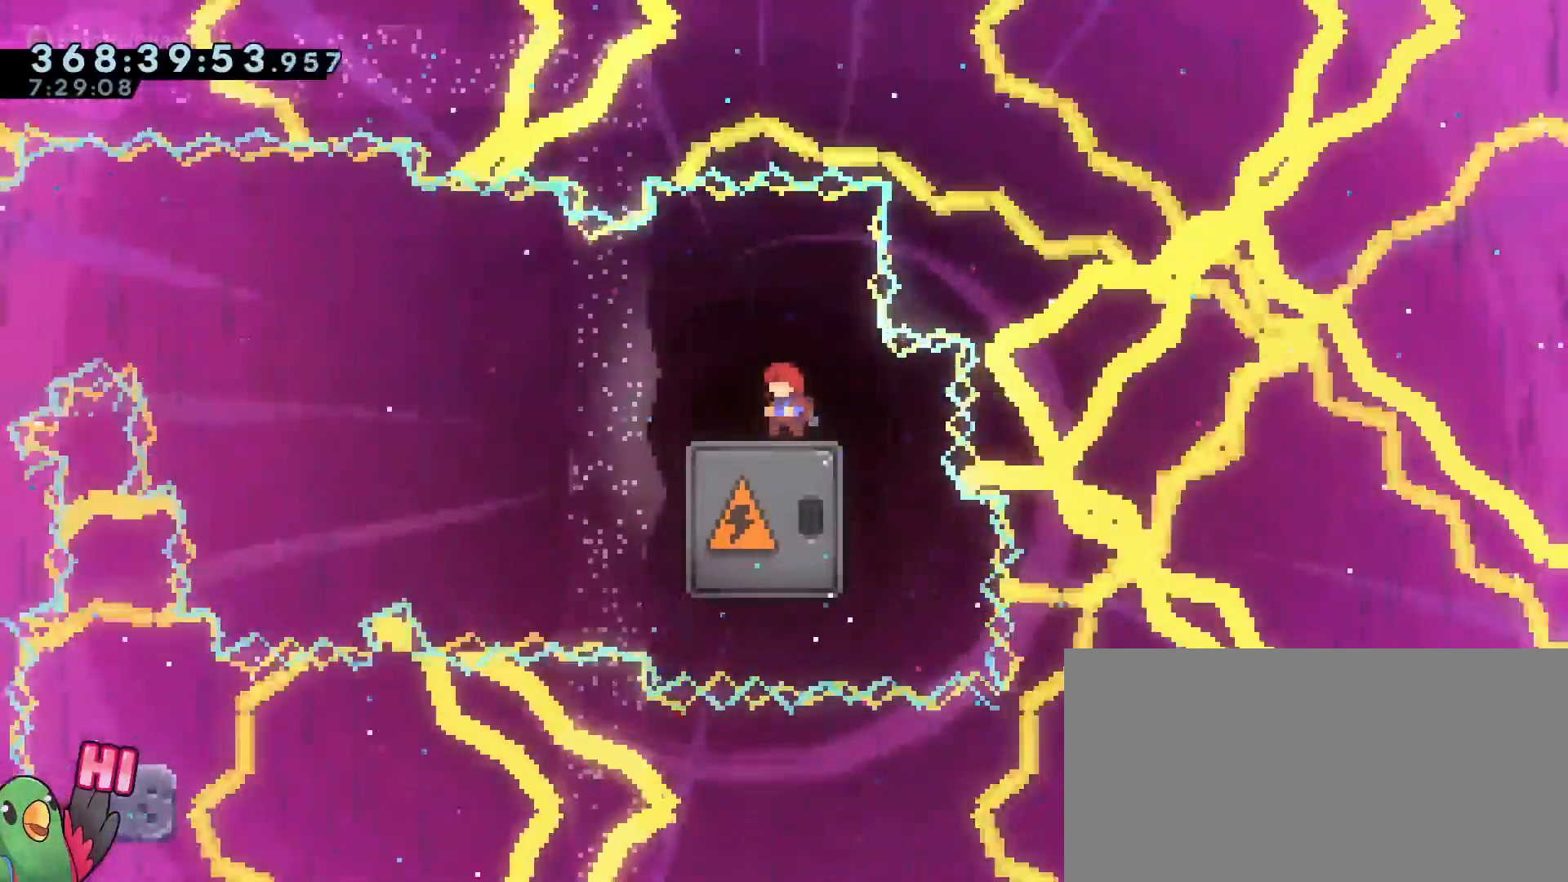
Gameplay with a controller (Nintendo layout); each line is a JSON object with the inputs held at the frame after it. "events" lists button and stick changes between this image and that frame as [ms after this image, input, new state], when the widget could be followed in between. Not read: DPAD_DOWN DPAD_LEFT DPAD_RIGHT DPAD_UP HOME L3 R2 R3 SELECT.
{"buttons": [], "left_stick": "center", "right_stick": "center", "events": []}
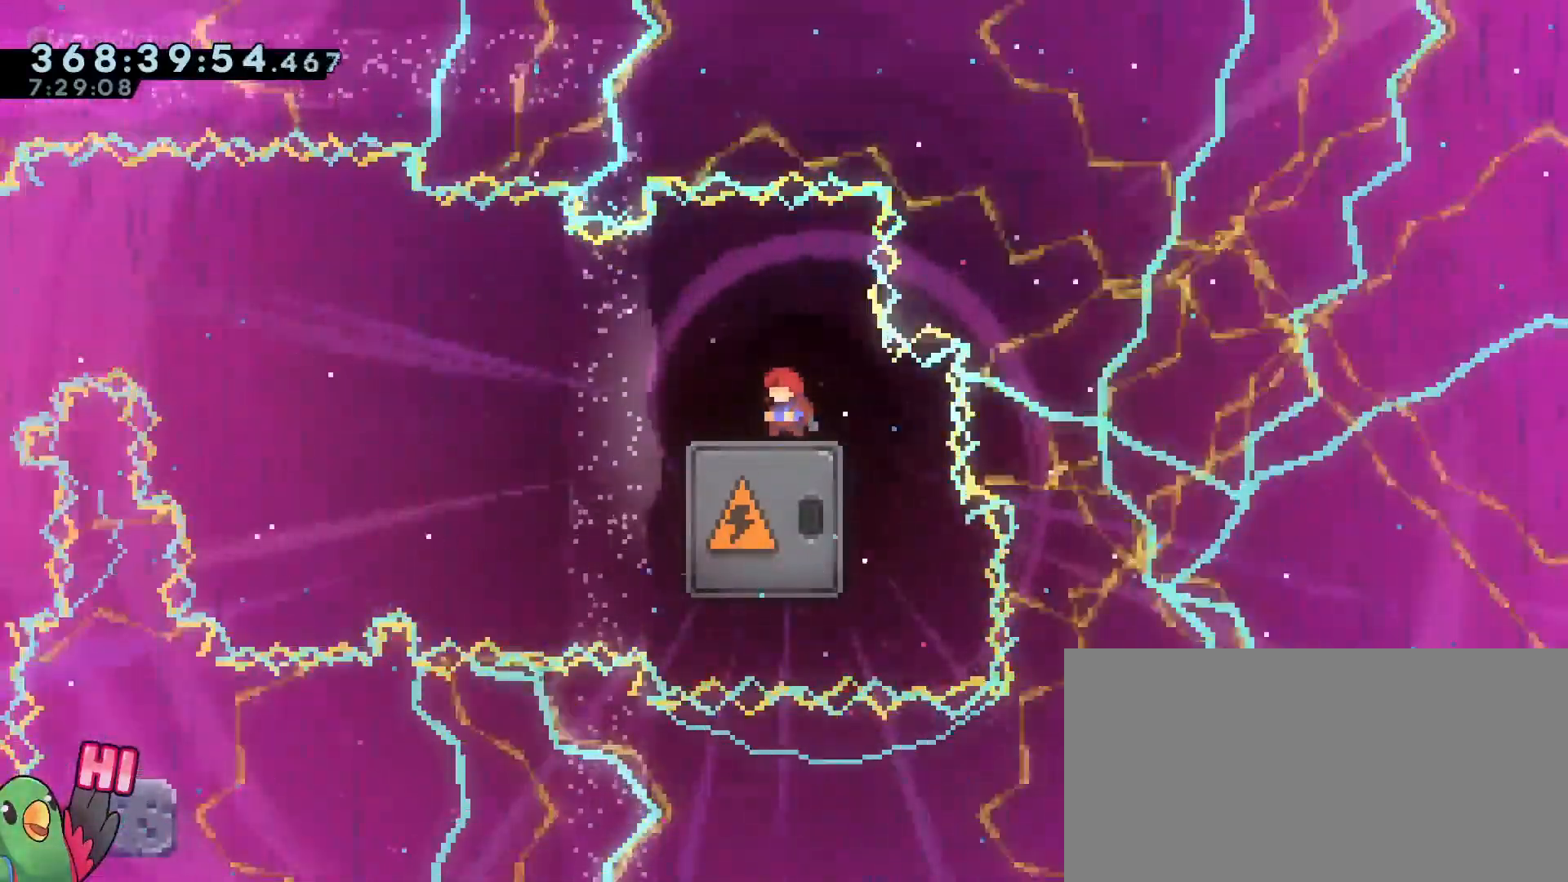
{"buttons": [], "left_stick": "center", "right_stick": "center", "events": []}
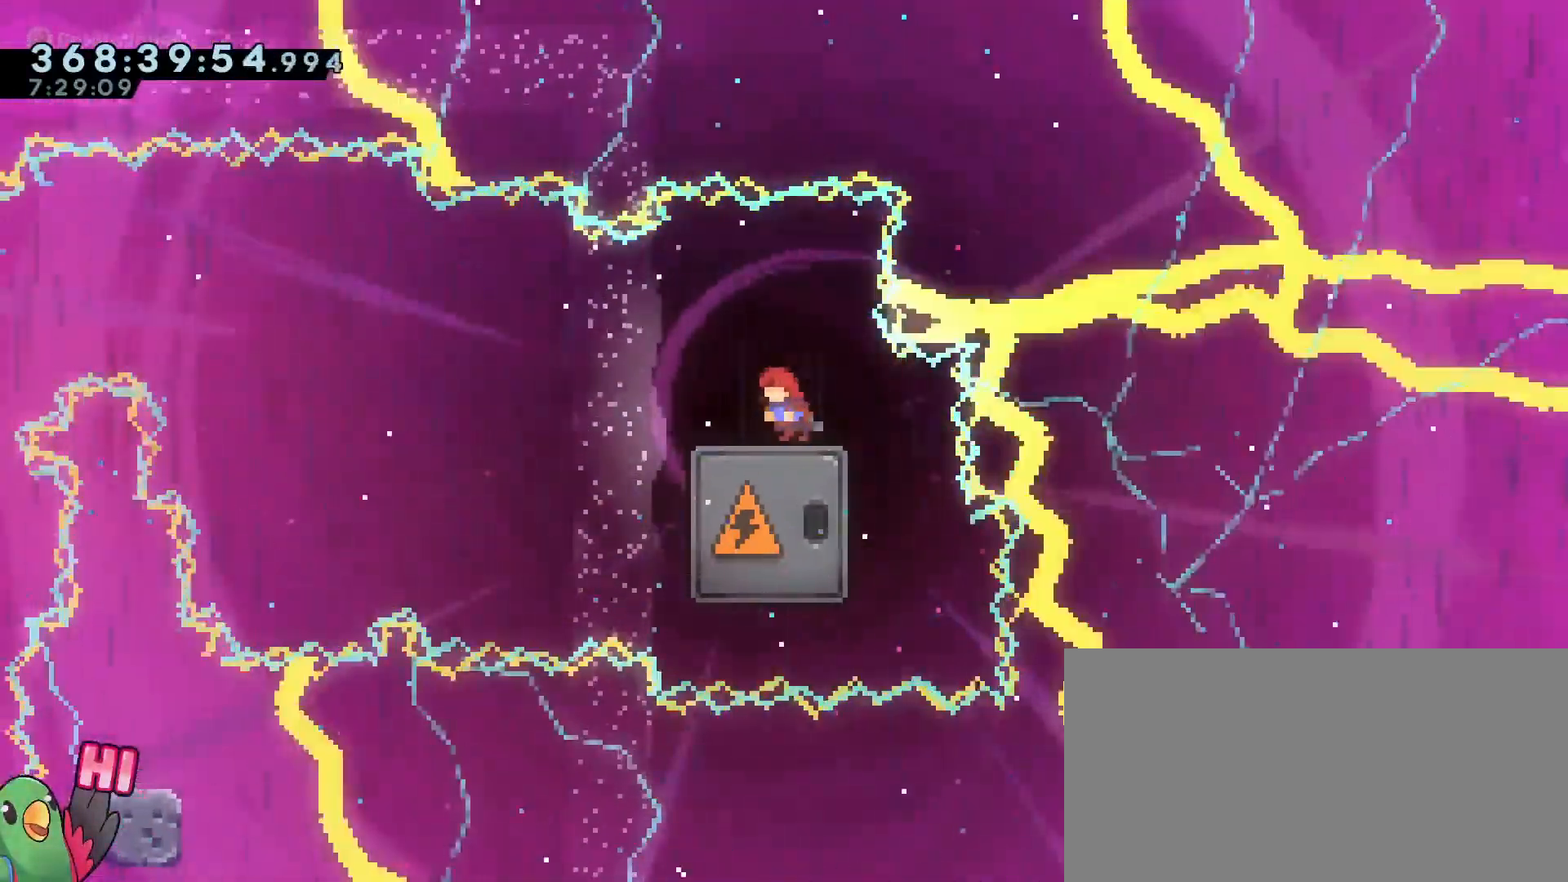
{"buttons": [], "left_stick": "down", "right_stick": "center", "events": [[17, "left_stick", "left"], [117, "left_stick", "center"], [317, "left_stick", "down"], [350, "Y", "down"], [501, "Y", "up"]]}
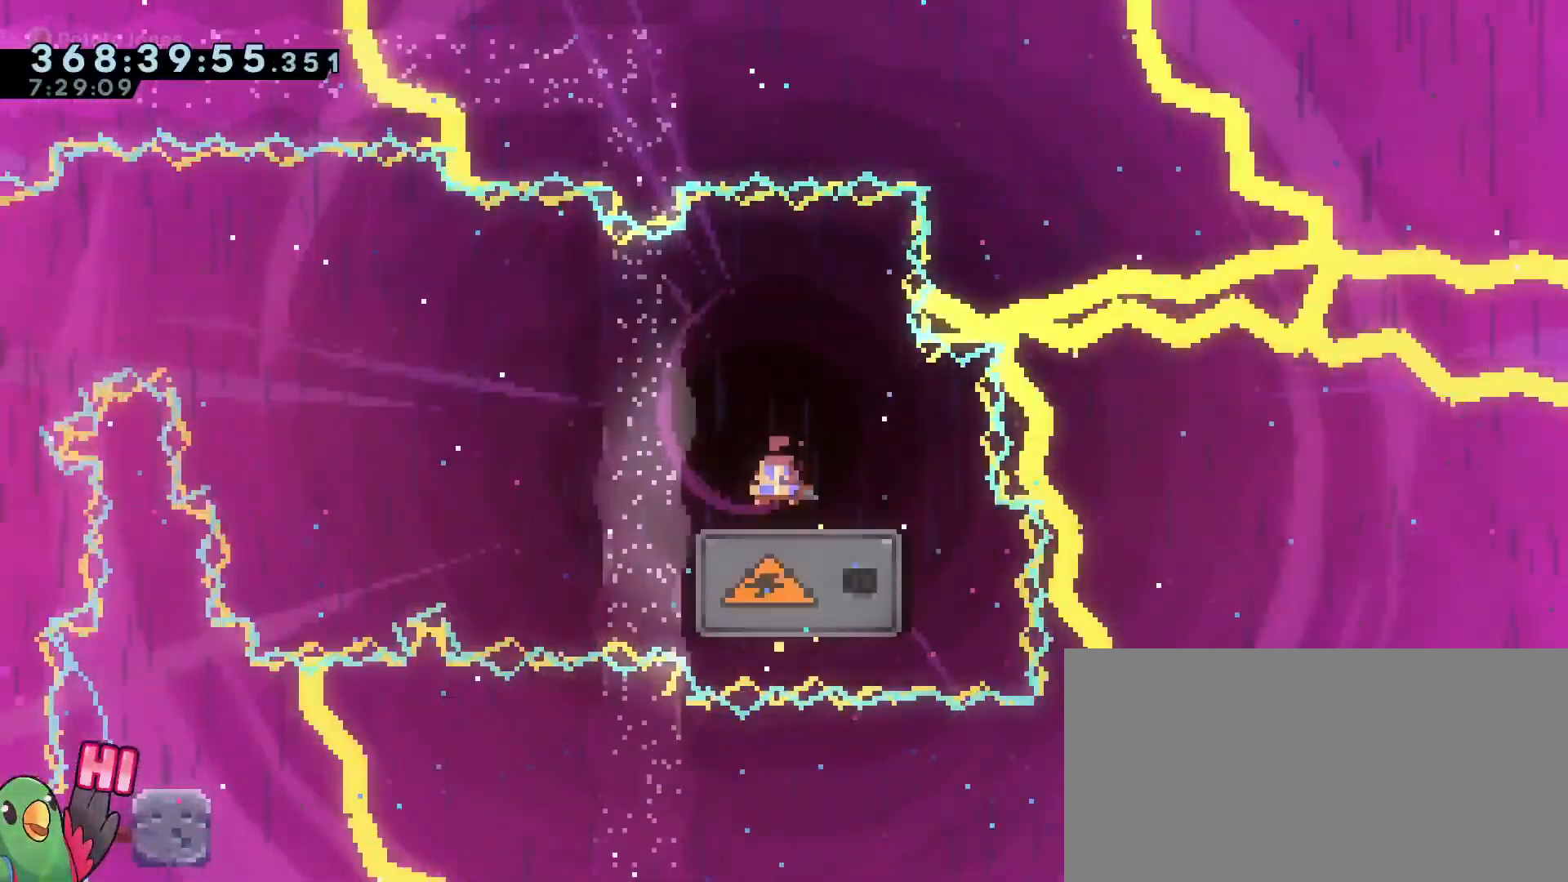
{"buttons": [], "left_stick": "down", "right_stick": "center", "events": [[116, "left_stick", "center"], [350, "left_stick", "left"], [417, "left_stick", "down"]]}